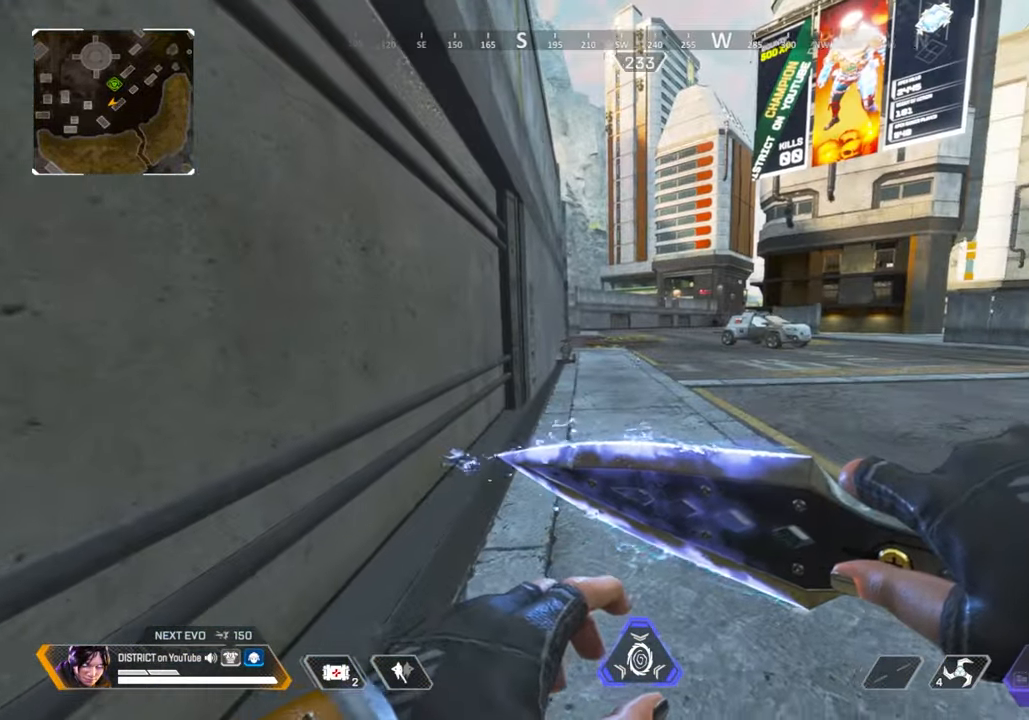
Gameplay with a controller (Xbox layout); each line is a JSON object with the inputs held at the frame after it. "events" lists button and stick changes between this image and that frame as [ms after this image, input, new state], when the widget could be followed in between.
{"buttons": [], "left_stick": "up", "right_stick": "center", "events": [[67, "left_stick", "up"]]}
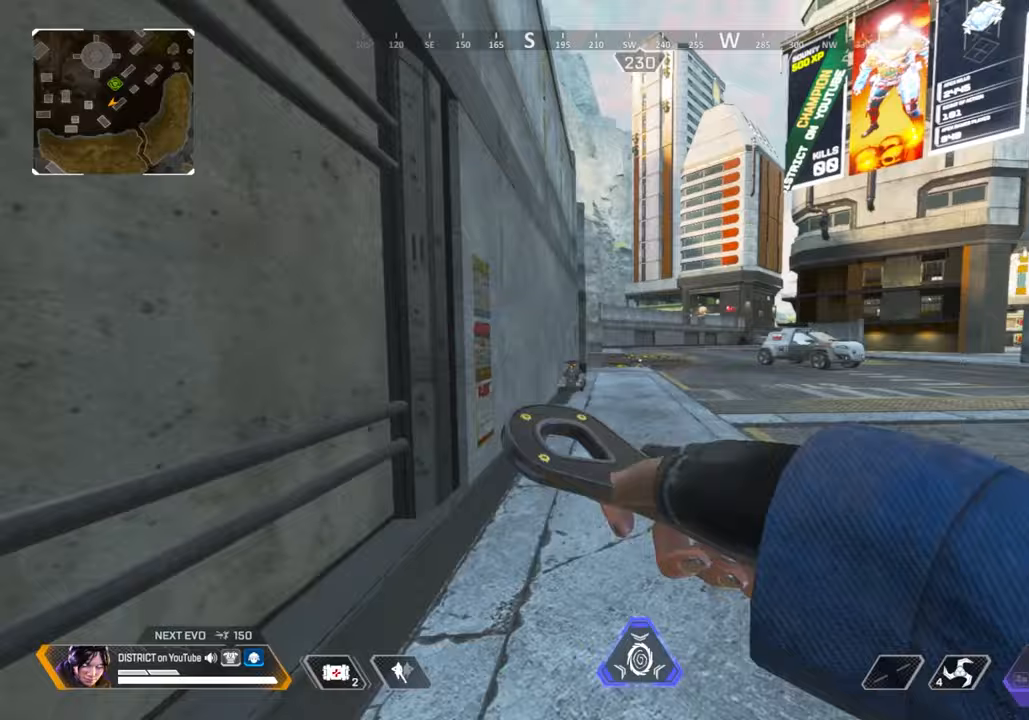
{"buttons": [], "left_stick": "center", "right_stick": "left", "events": [[83, "Y", "down"], [367, "A", "down"], [383, "left_stick", "center"], [400, "Y", "up"], [483, "A", "up"], [483, "right_stick", "left"]]}
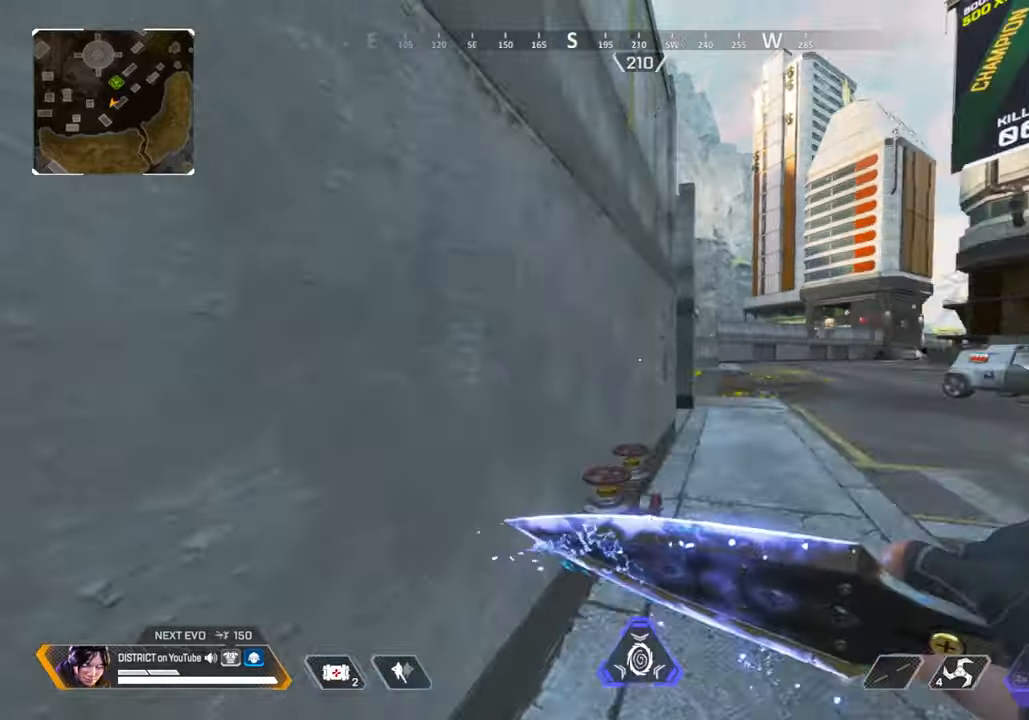
{"buttons": [], "left_stick": "center", "right_stick": "right", "events": [[317, "A", "down"], [317, "right_stick", "center"], [400, "right_stick", "right"], [433, "A", "up"]]}
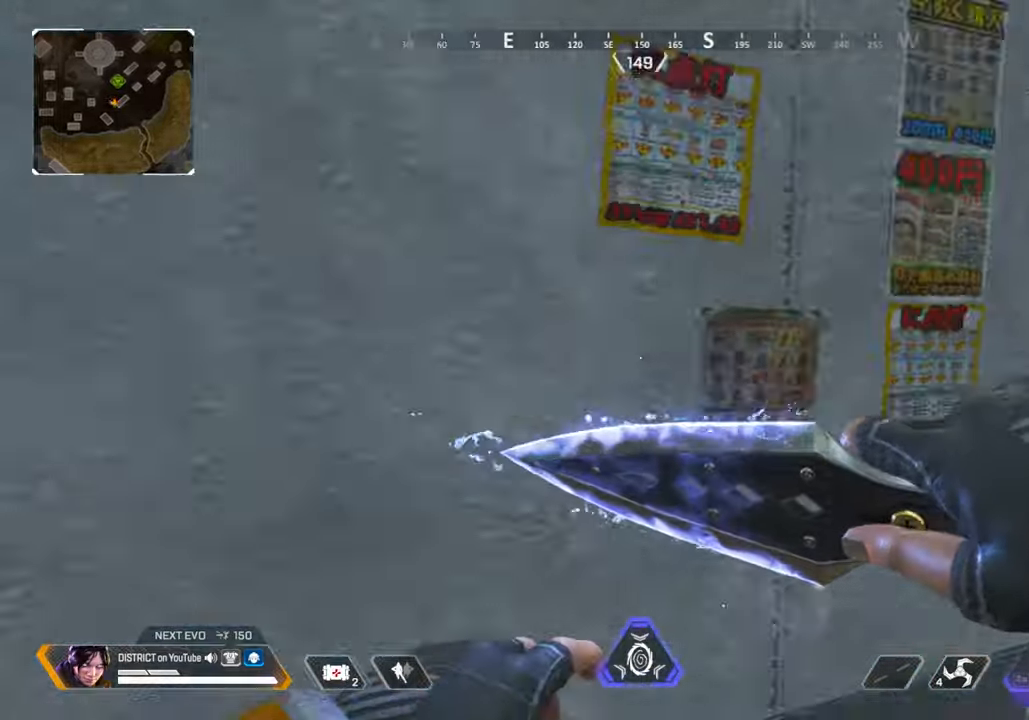
{"buttons": [], "left_stick": "center", "right_stick": "left", "events": [[83, "right_stick", "center"], [450, "right_stick", "left"]]}
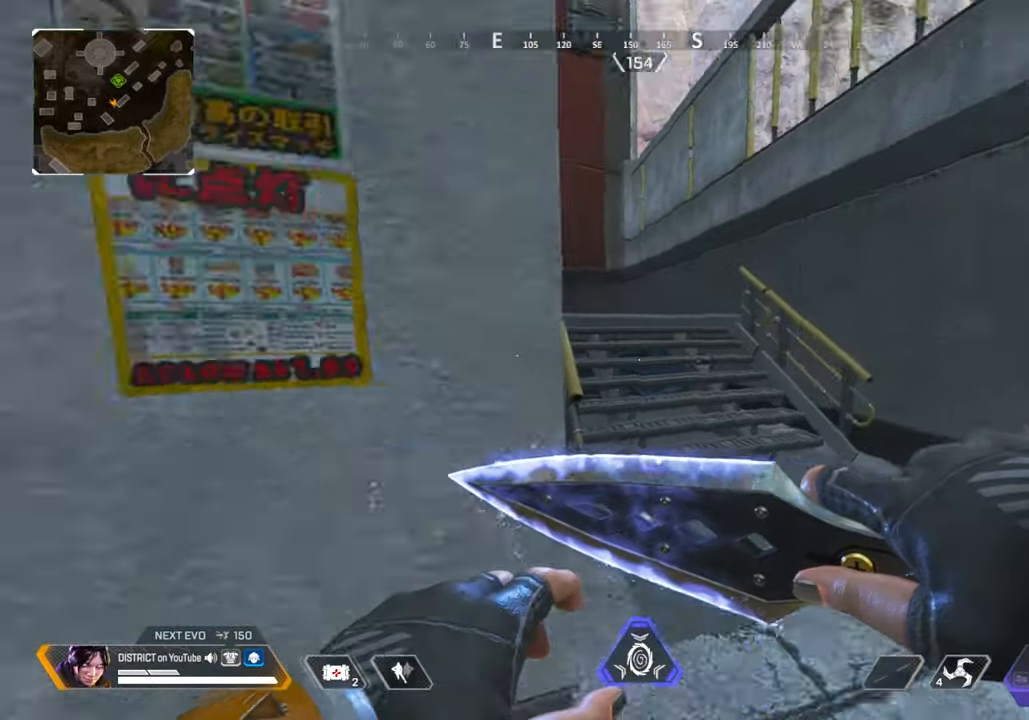
{"buttons": [], "left_stick": "up", "right_stick": "center", "events": [[233, "right_stick", "center"], [500, "left_stick", "up"]]}
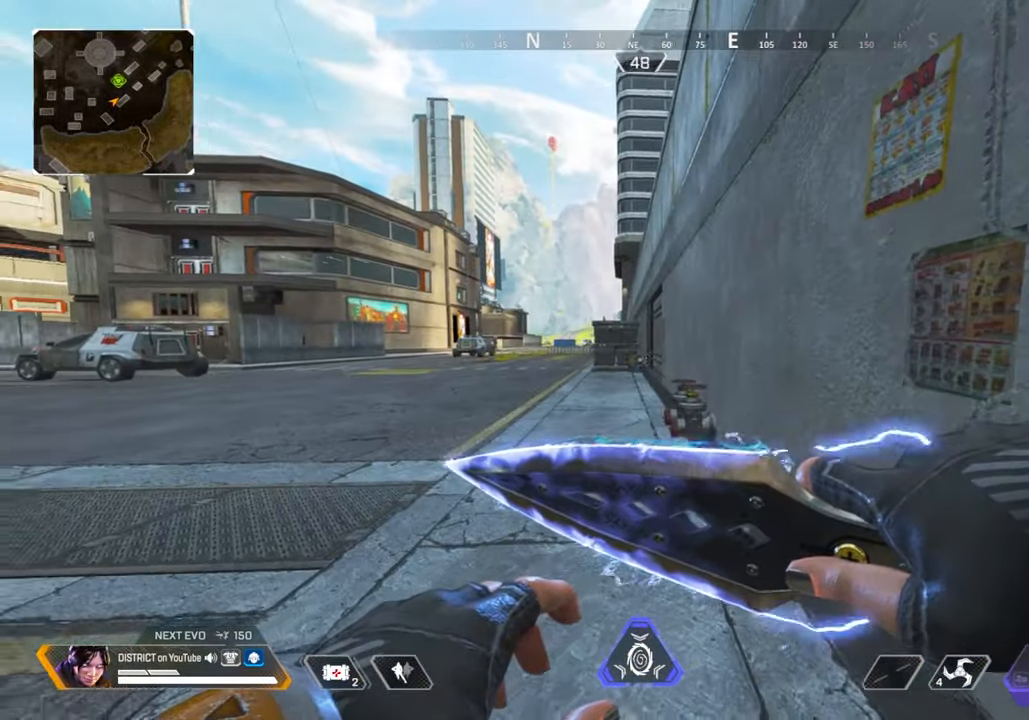
{"buttons": ["Y"], "left_stick": "up", "right_stick": "center", "events": [[350, "Y", "down"]]}
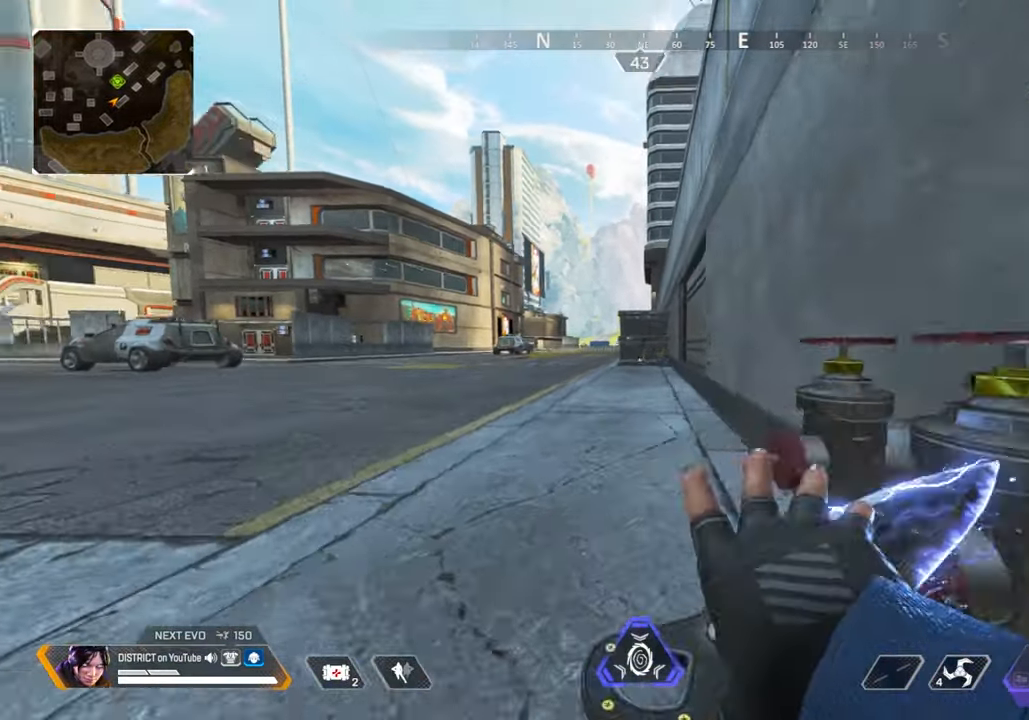
{"buttons": [], "left_stick": "center", "right_stick": "right", "events": [[150, "A", "down"], [250, "Y", "up"], [267, "A", "up"], [267, "left_stick", "center"], [267, "right_stick", "right"]]}
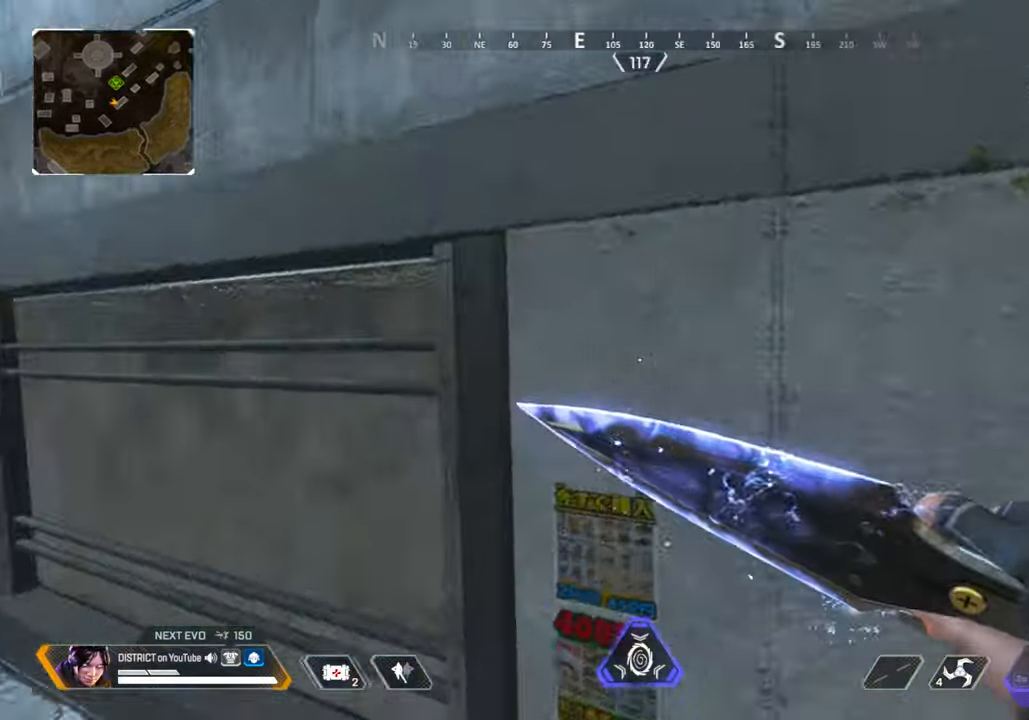
{"buttons": [], "left_stick": "center", "right_stick": "center", "events": [[50, "right_stick", "center"], [100, "A", "down"], [233, "A", "up"]]}
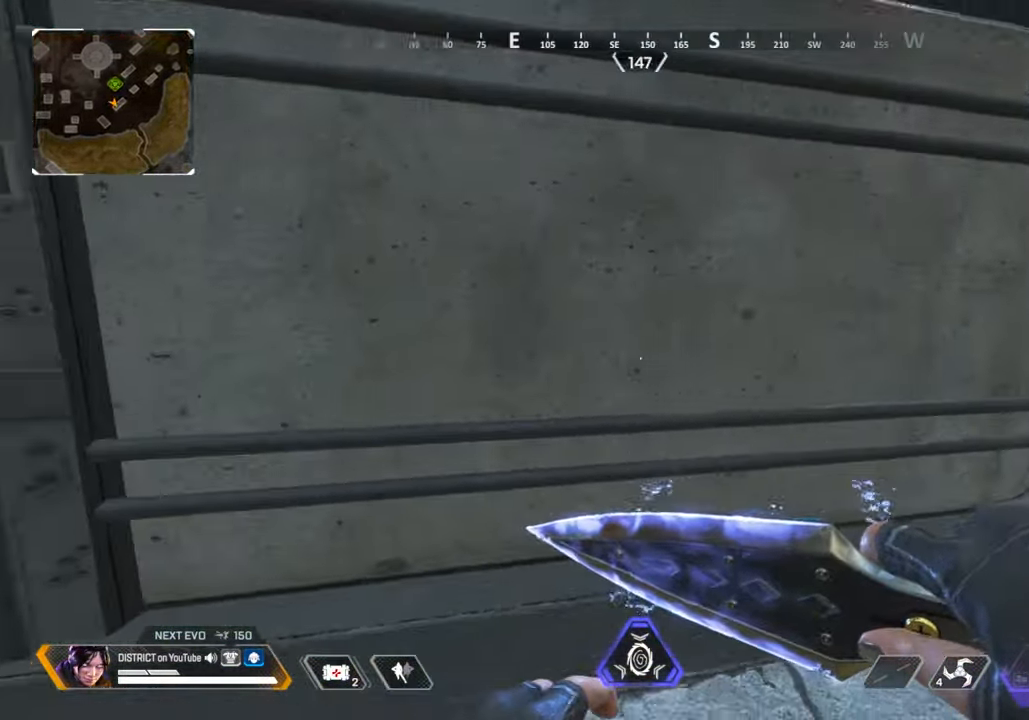
{"buttons": [], "left_stick": "center", "right_stick": "center", "events": [[17, "right_stick", "right"], [200, "right_stick", "center"]]}
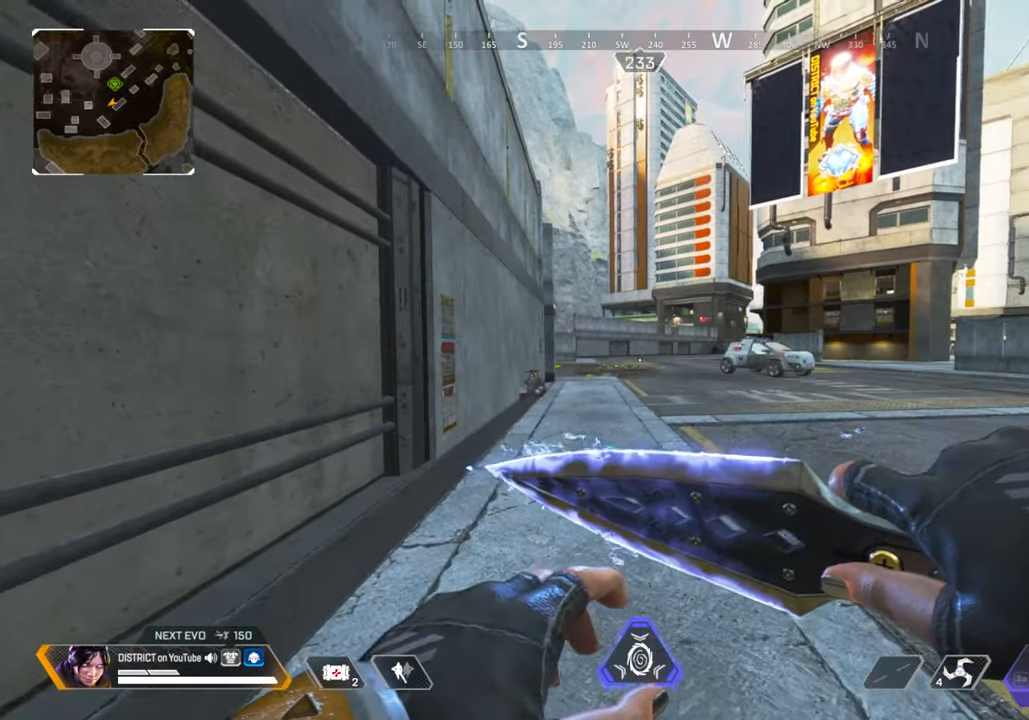
{"buttons": [], "left_stick": "up", "right_stick": "center", "events": [[350, "left_stick", "up"]]}
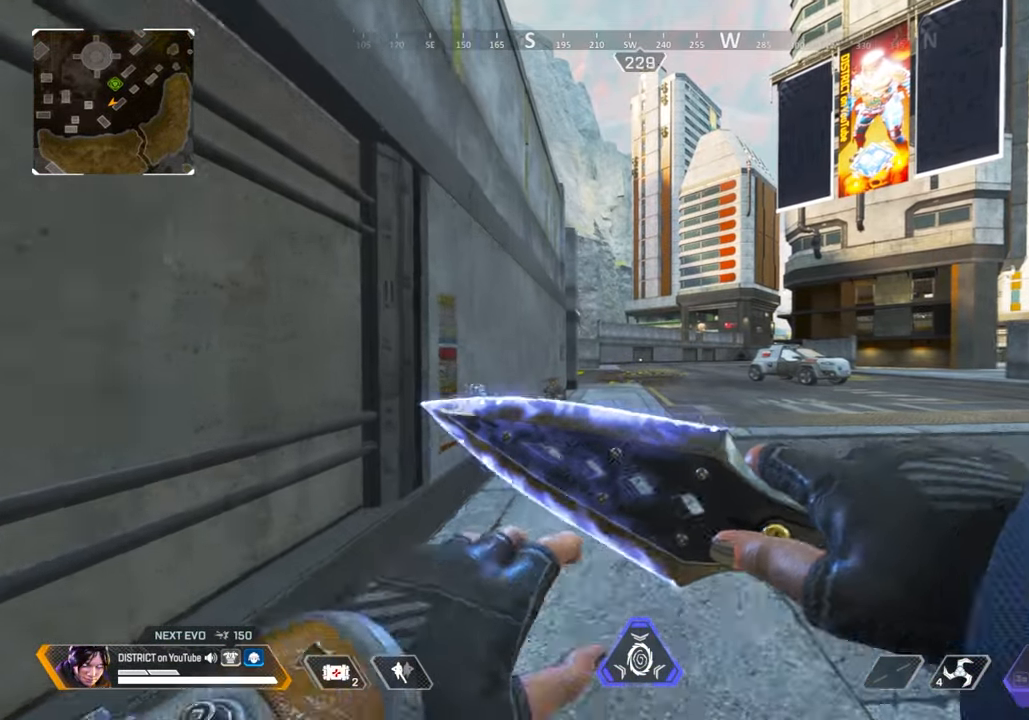
{"buttons": ["Y"], "left_stick": "up", "right_stick": "center", "events": [[350, "Y", "down"]]}
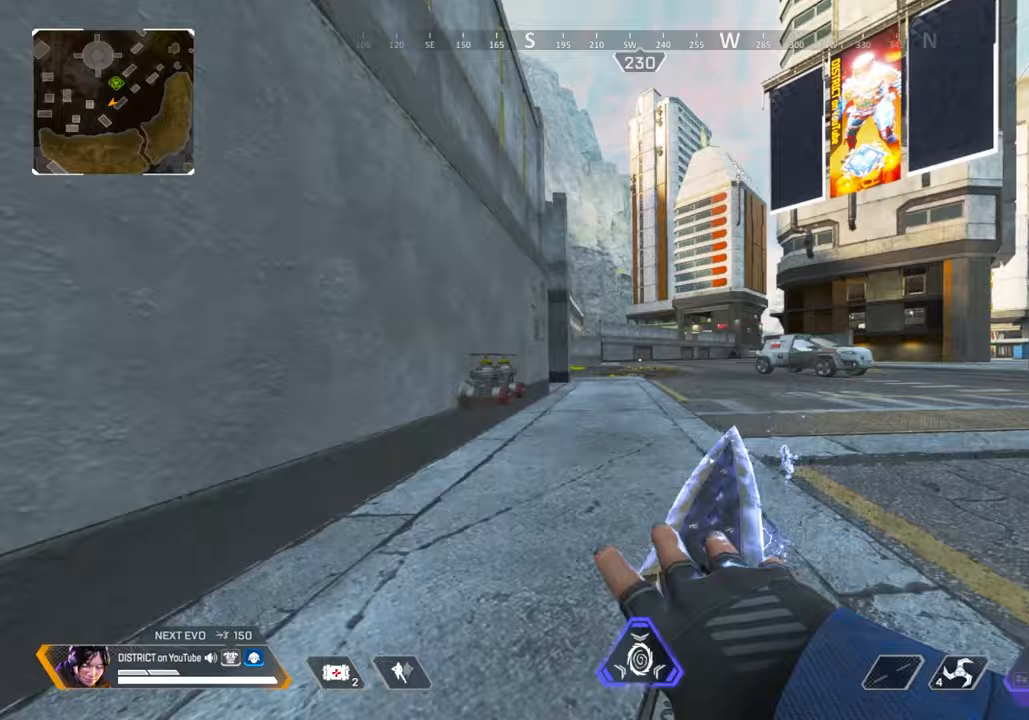
{"buttons": [], "left_stick": "center", "right_stick": "center", "events": [[117, "A", "down"], [183, "right_stick", "left"], [217, "Y", "up"], [217, "left_stick", "center"], [233, "A", "up"], [433, "right_stick", "center"]]}
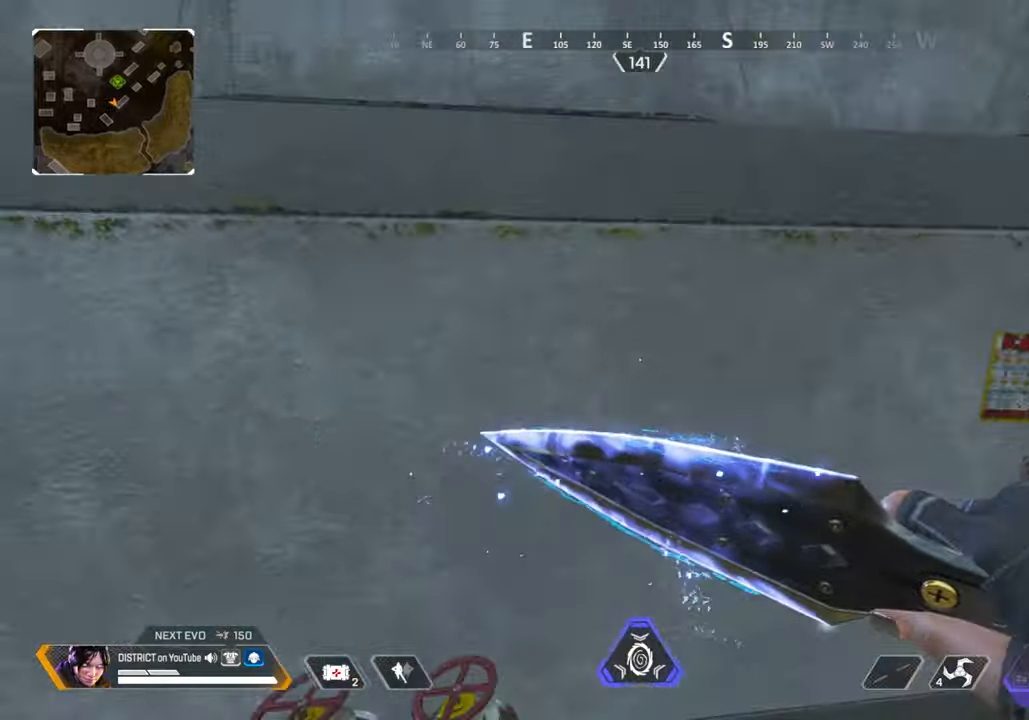
{"buttons": [], "left_stick": "center", "right_stick": "center", "events": [[117, "A", "down"], [250, "A", "up"]]}
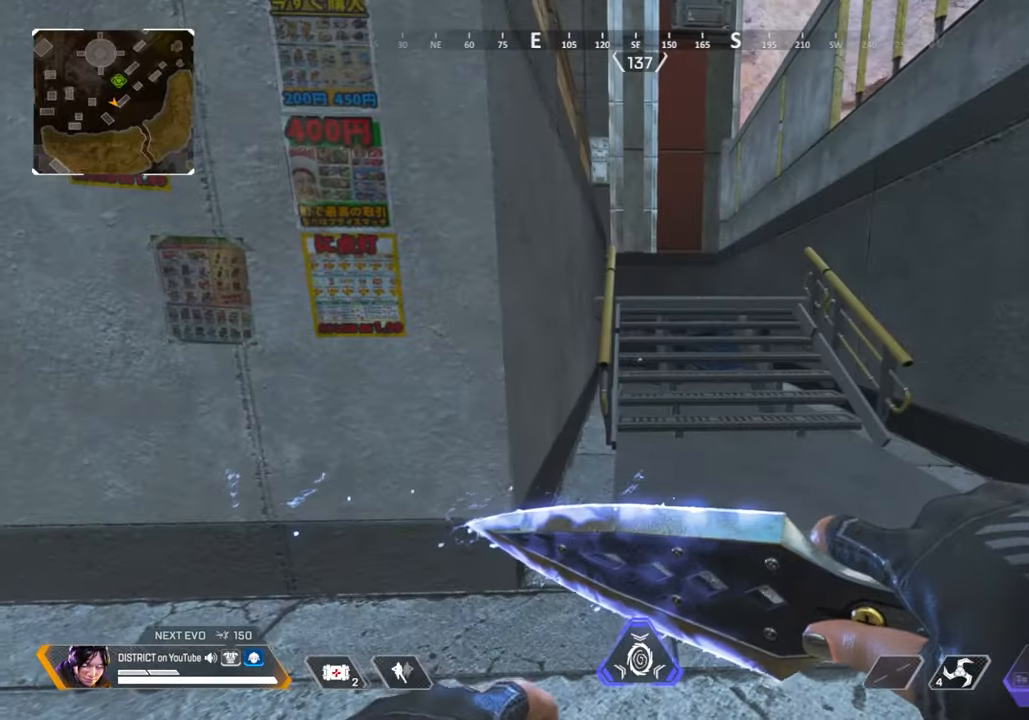
{"buttons": [], "left_stick": "center", "right_stick": "center", "events": []}
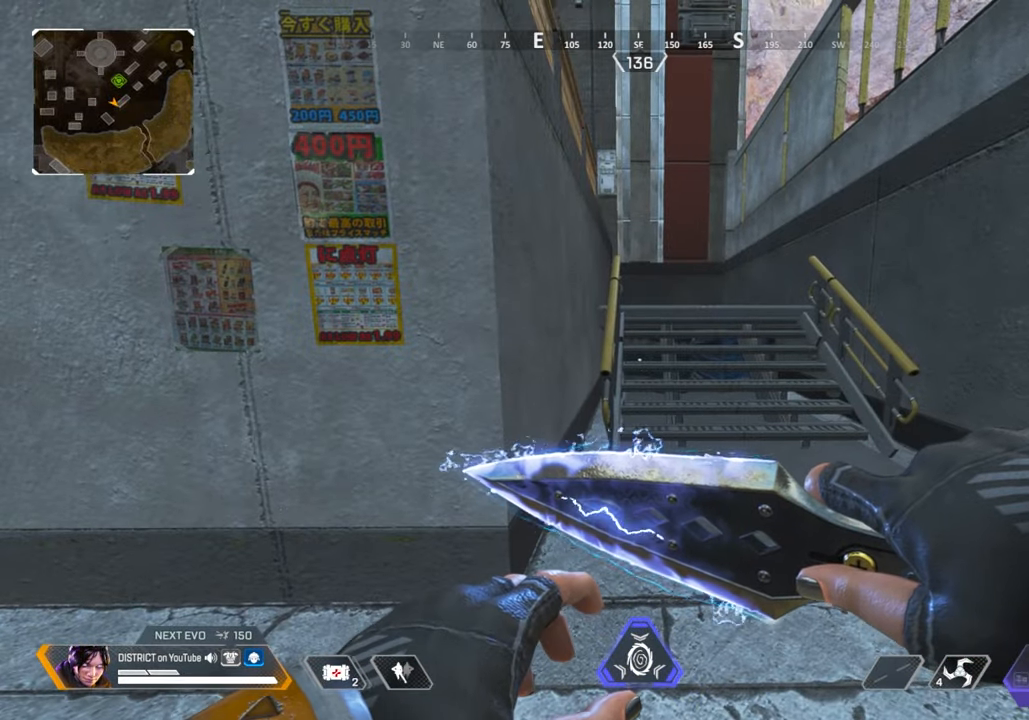
{"buttons": [], "left_stick": "center", "right_stick": "center", "events": [[67, "left_stick", "up"], [383, "left_stick", "center"]]}
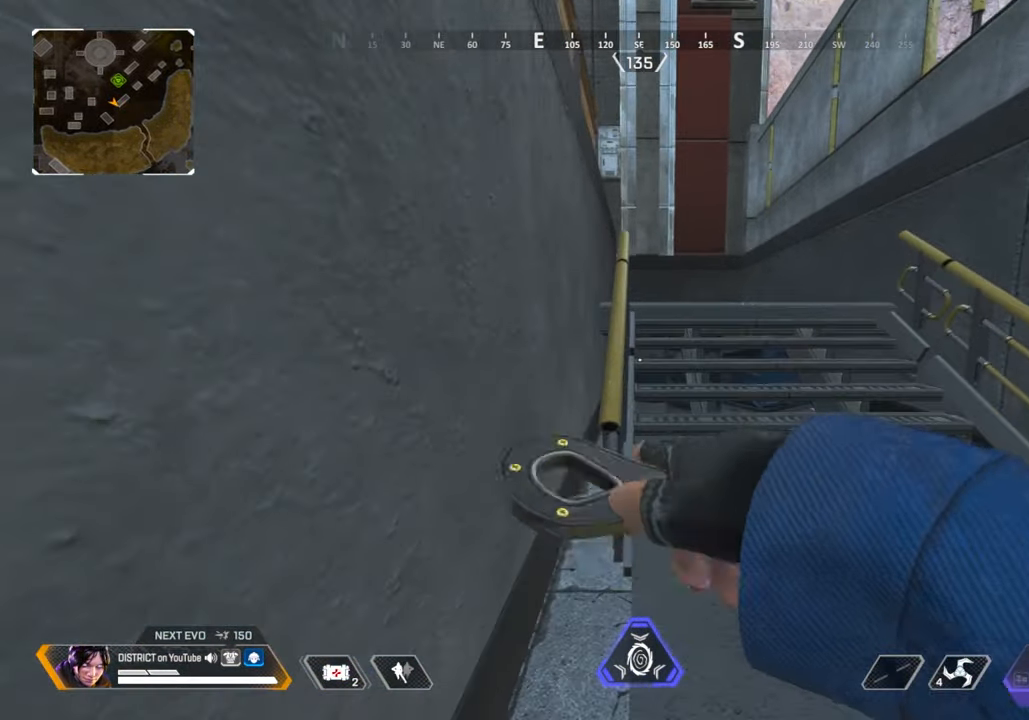
{"buttons": [], "left_stick": "left", "right_stick": "center", "events": [[383, "left_stick", "left"]]}
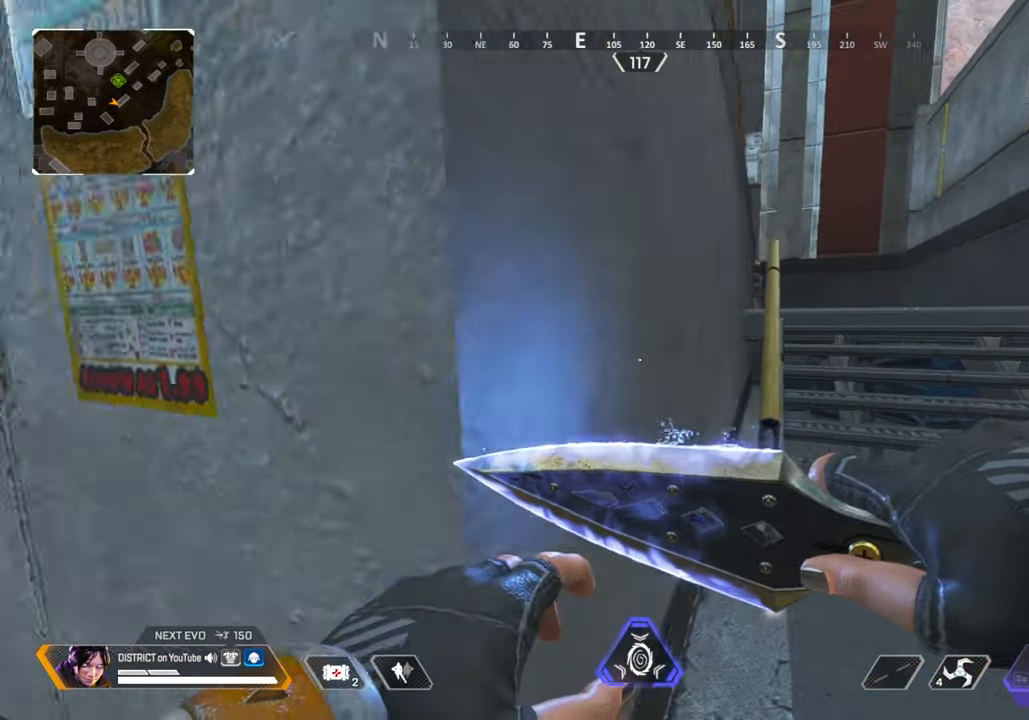
{"buttons": [], "left_stick": "up", "right_stick": "center", "events": [[67, "left_stick", "up"], [200, "A", "down"], [333, "A", "up"]]}
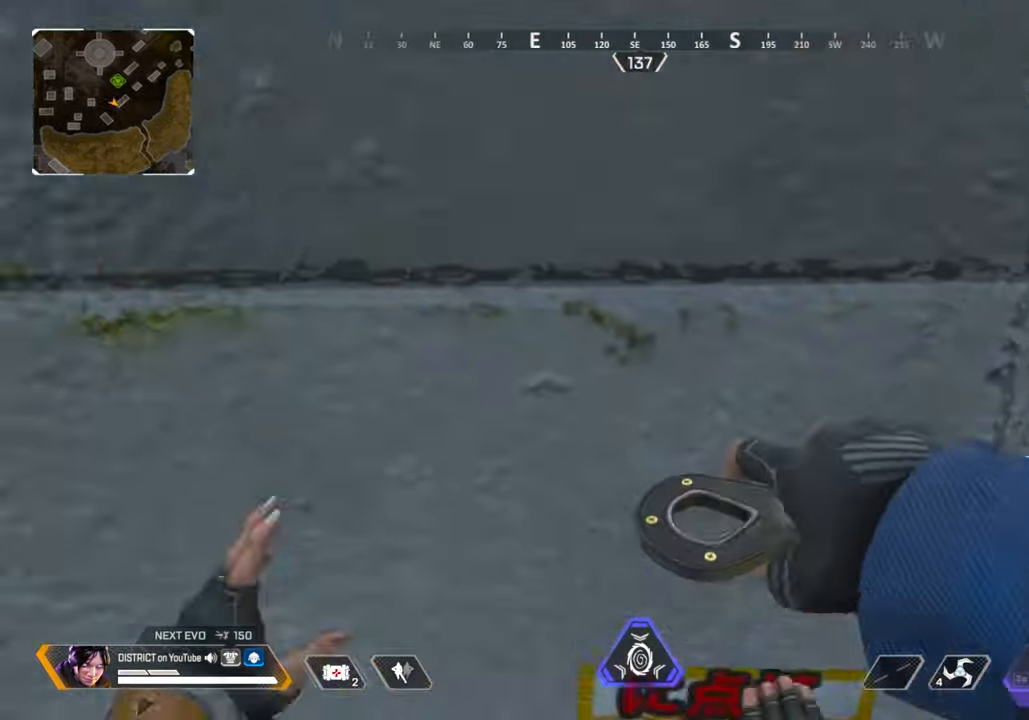
{"buttons": [], "left_stick": "center", "right_stick": "center", "events": [[17, "left_stick", "center"], [33, "A", "down"], [167, "A", "up"]]}
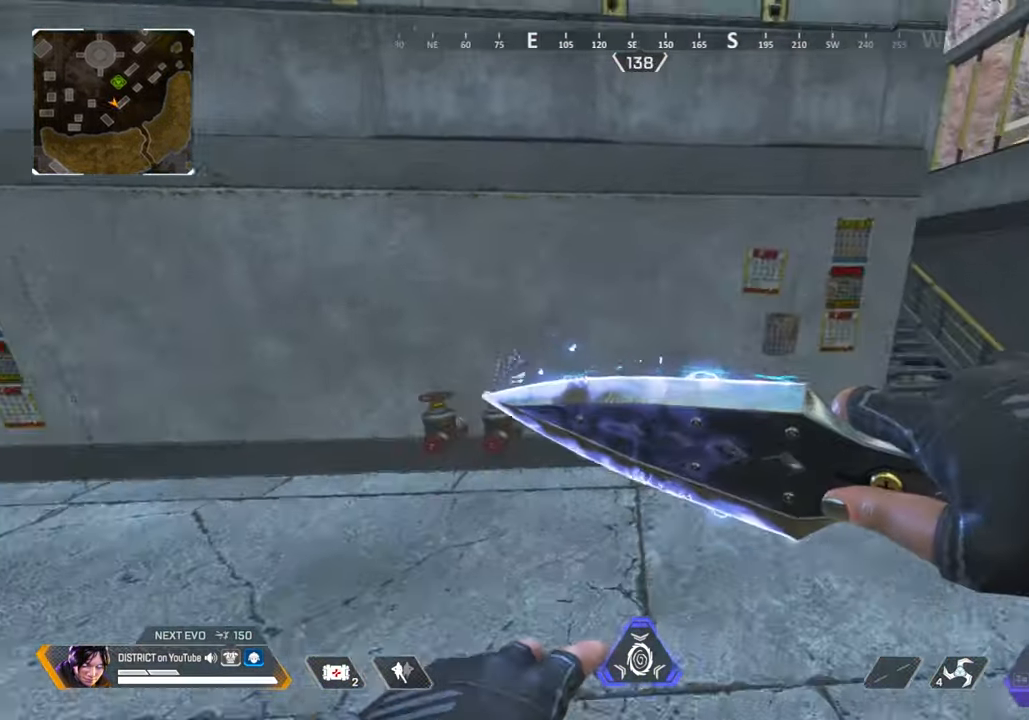
{"buttons": [], "left_stick": "center", "right_stick": "center", "events": []}
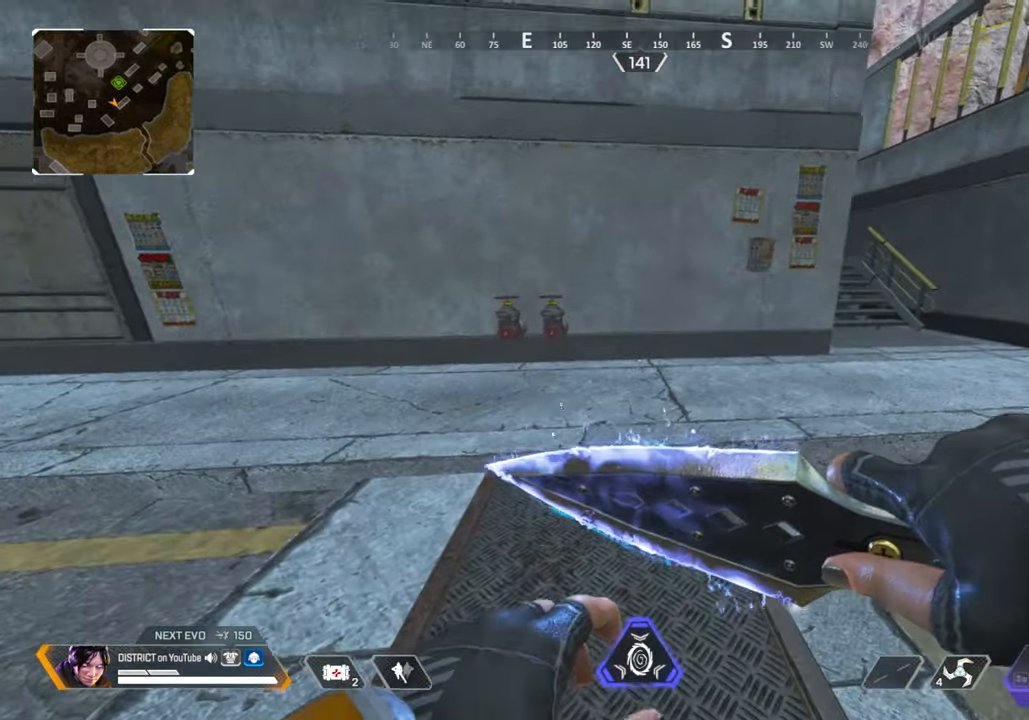
{"buttons": [], "left_stick": "down", "right_stick": "center", "events": [[33, "left_stick", "up"], [67, "right_stick", "right"], [100, "left_stick", "down-right"], [183, "right_stick", "center"], [400, "left_stick", "down"]]}
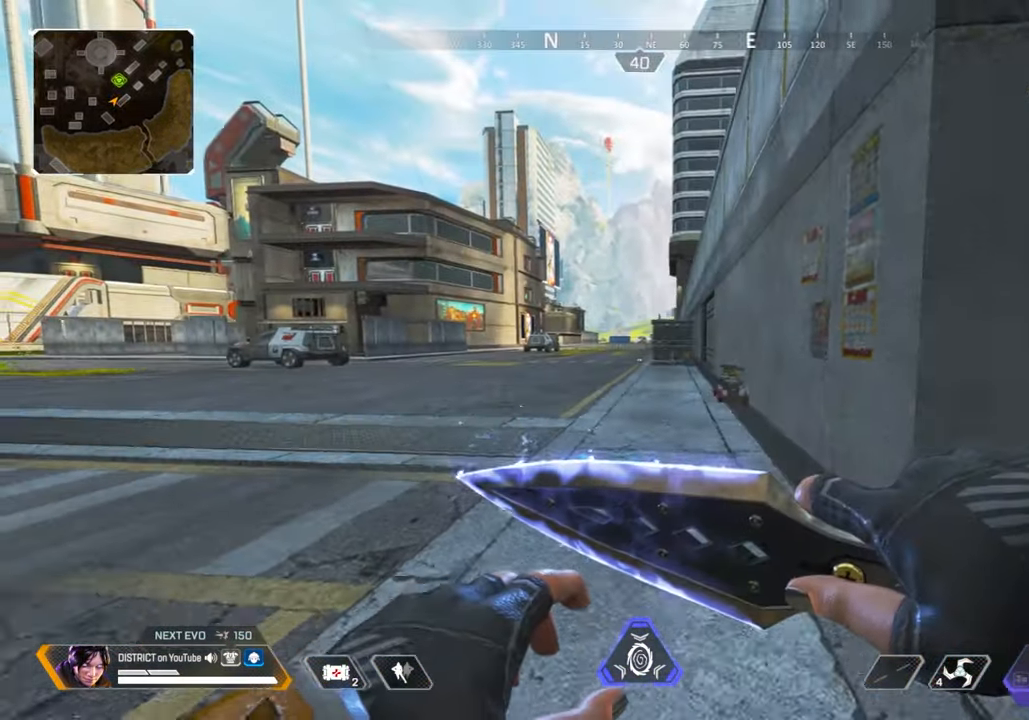
{"buttons": [], "left_stick": "center", "right_stick": "center", "events": [[83, "left_stick", "center"], [367, "left_stick", "up"], [450, "left_stick", "center"]]}
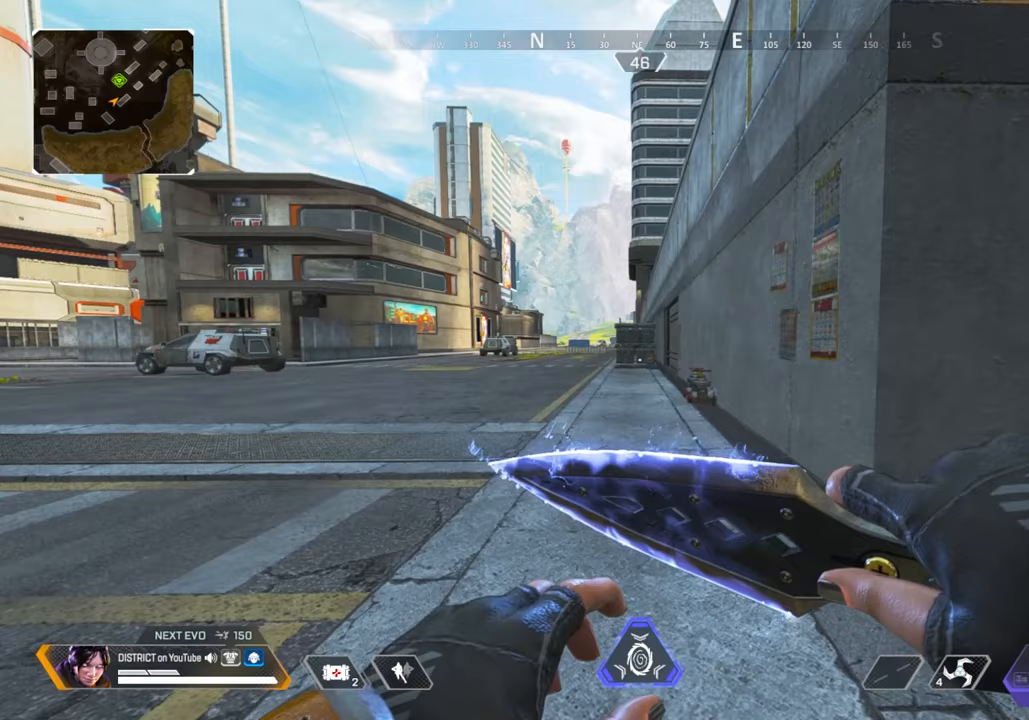
{"buttons": [], "left_stick": "center", "right_stick": "center", "events": []}
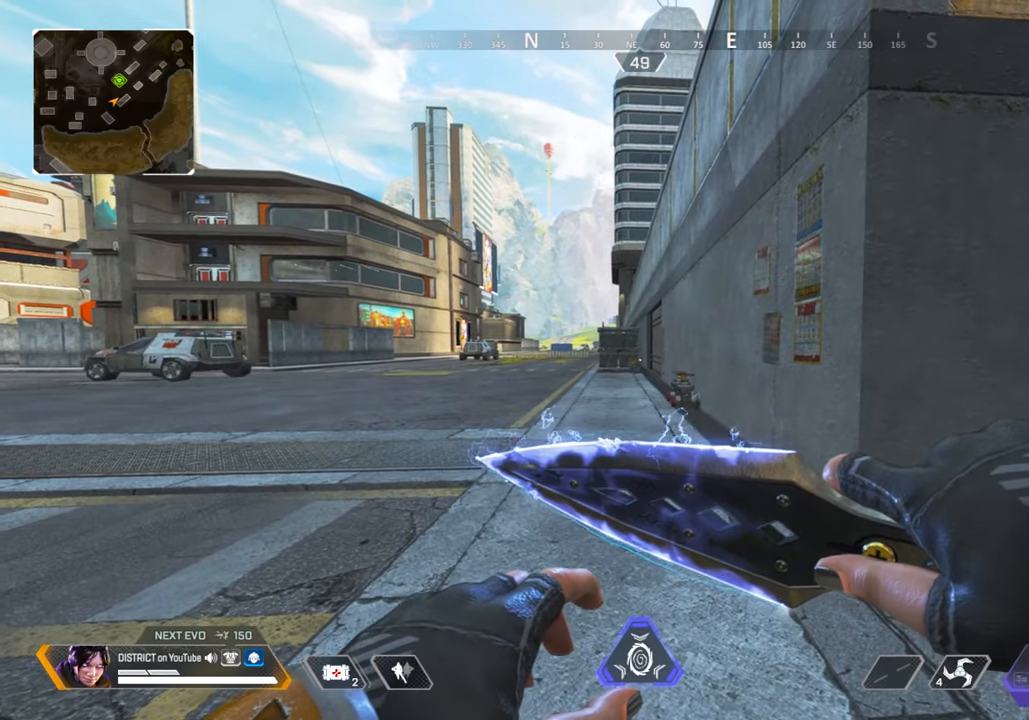
{"buttons": [], "left_stick": "up", "right_stick": "center", "events": [[100, "left_stick", "up"], [233, "left_stick", "left"], [350, "left_stick", "down"], [433, "left_stick", "up-right"], [483, "left_stick", "up"]]}
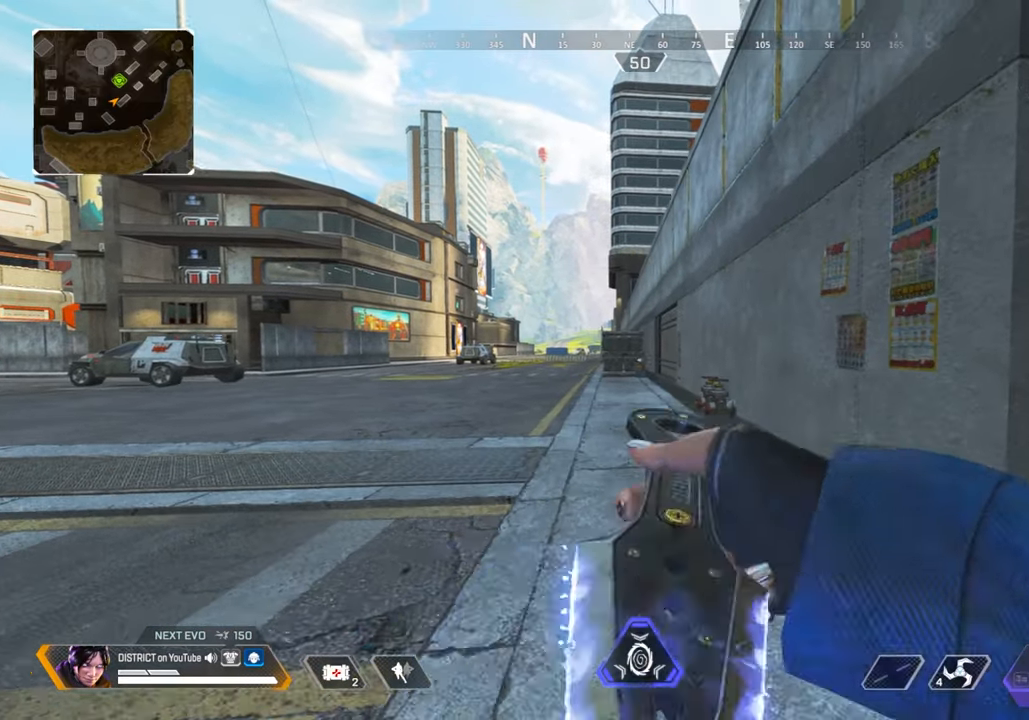
{"buttons": [], "left_stick": "center", "right_stick": "center", "events": [[83, "left_stick", "center"]]}
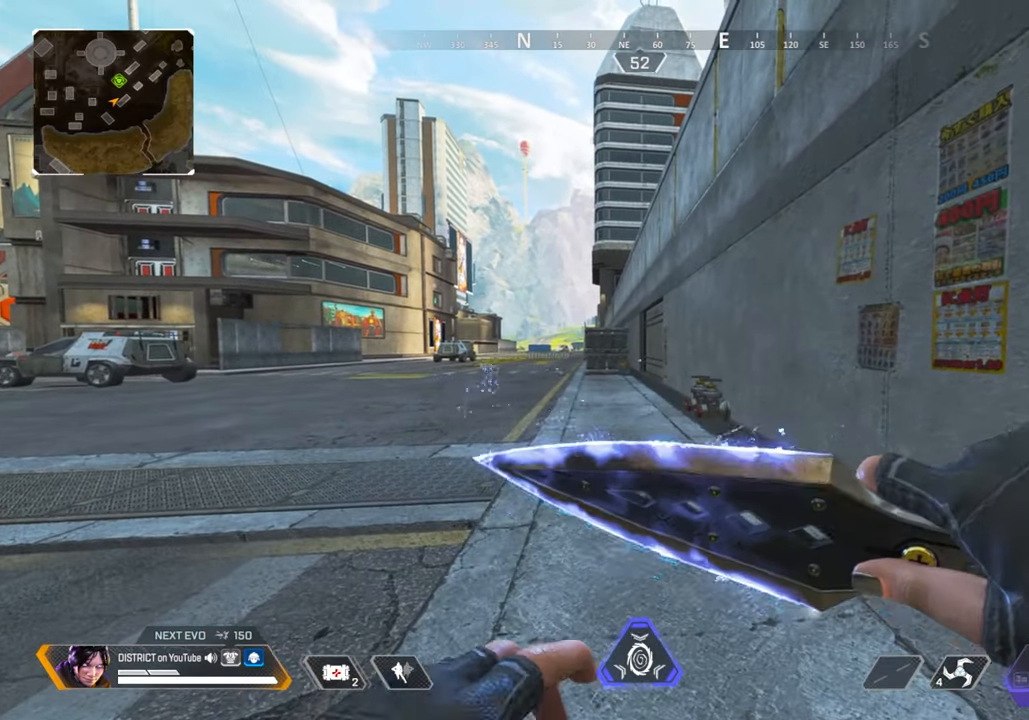
{"buttons": [], "left_stick": "center", "right_stick": "center", "events": []}
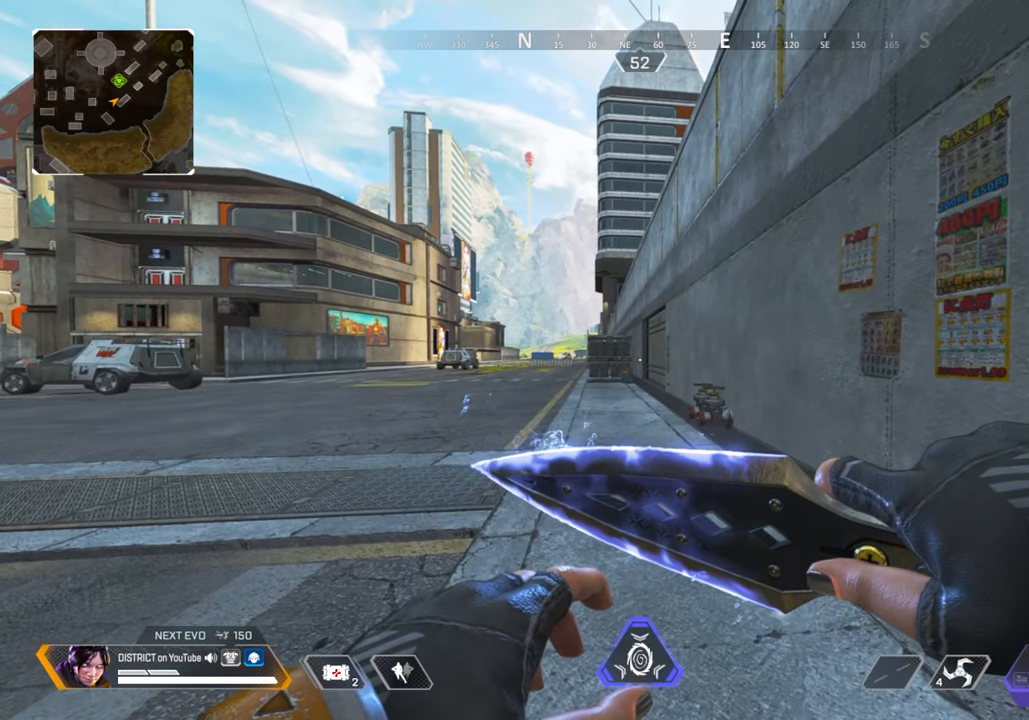
{"buttons": [], "left_stick": "center", "right_stick": "center", "events": []}
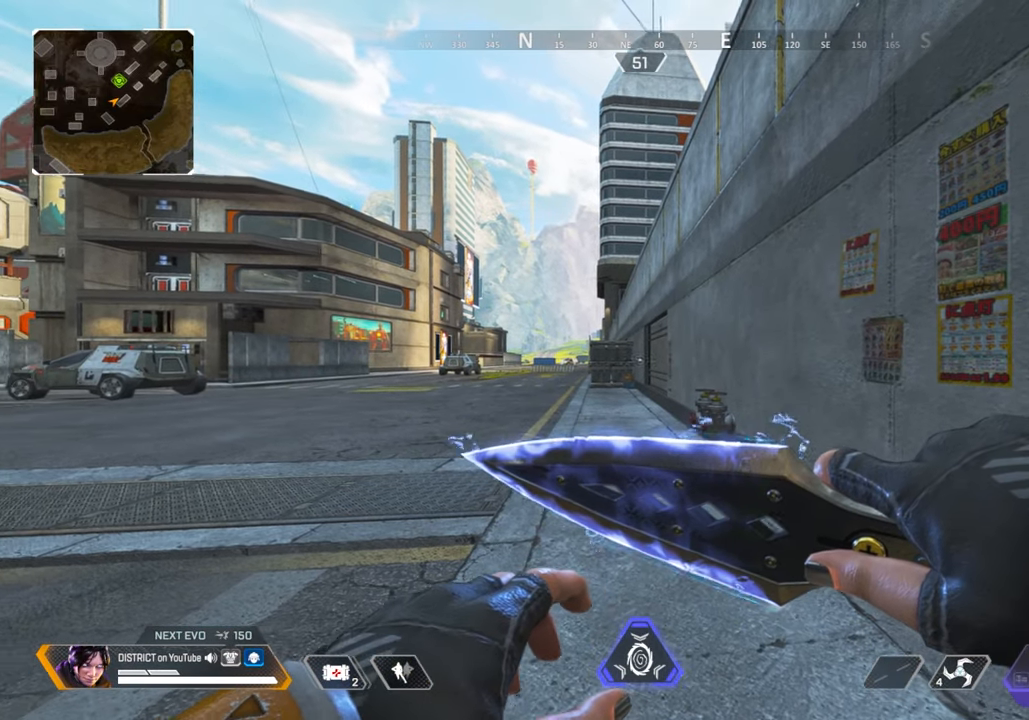
{"buttons": [], "left_stick": "center", "right_stick": "center", "events": []}